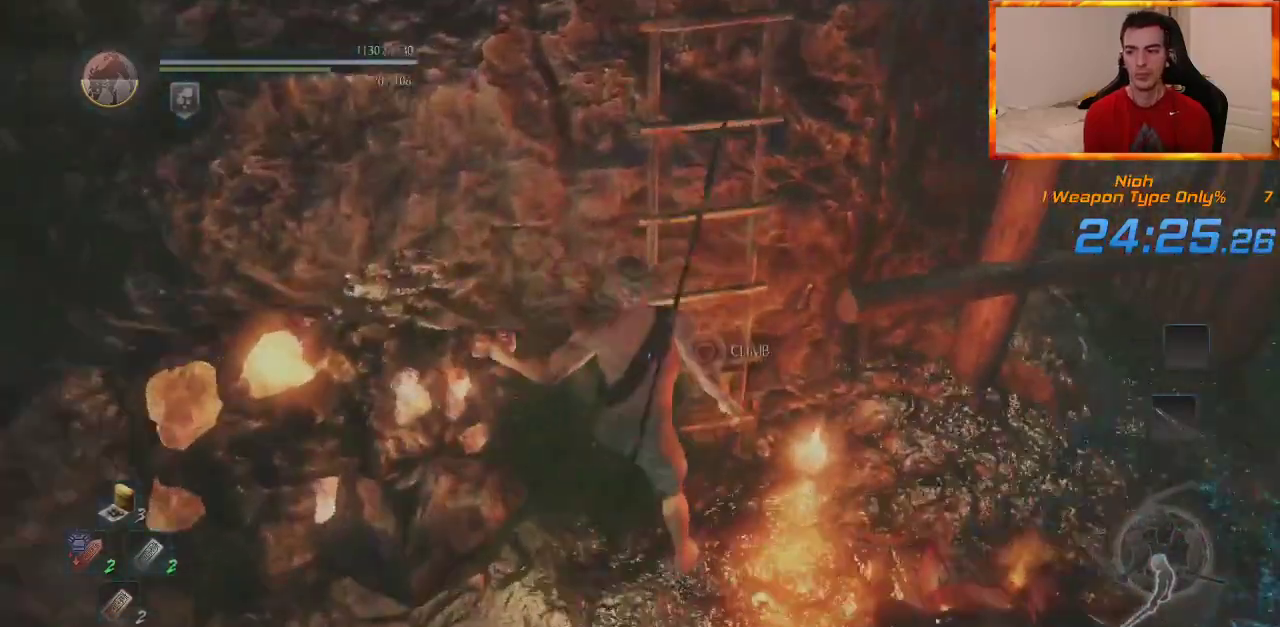
Gameplay with a controller (PlayStation layout); each line is a JSON object with the inputs held at the frame after it. "events" lists button and stick changes between this image and that frame as [ms after this image, input, new state], when the widget could be followed in between.
{"buttons": ["CROSS"], "left_stick": "up", "right_stick": "up", "events": [[167, "CIRCLE", "up"], [250, "CROSS", "down"], [317, "right_stick", "up"]]}
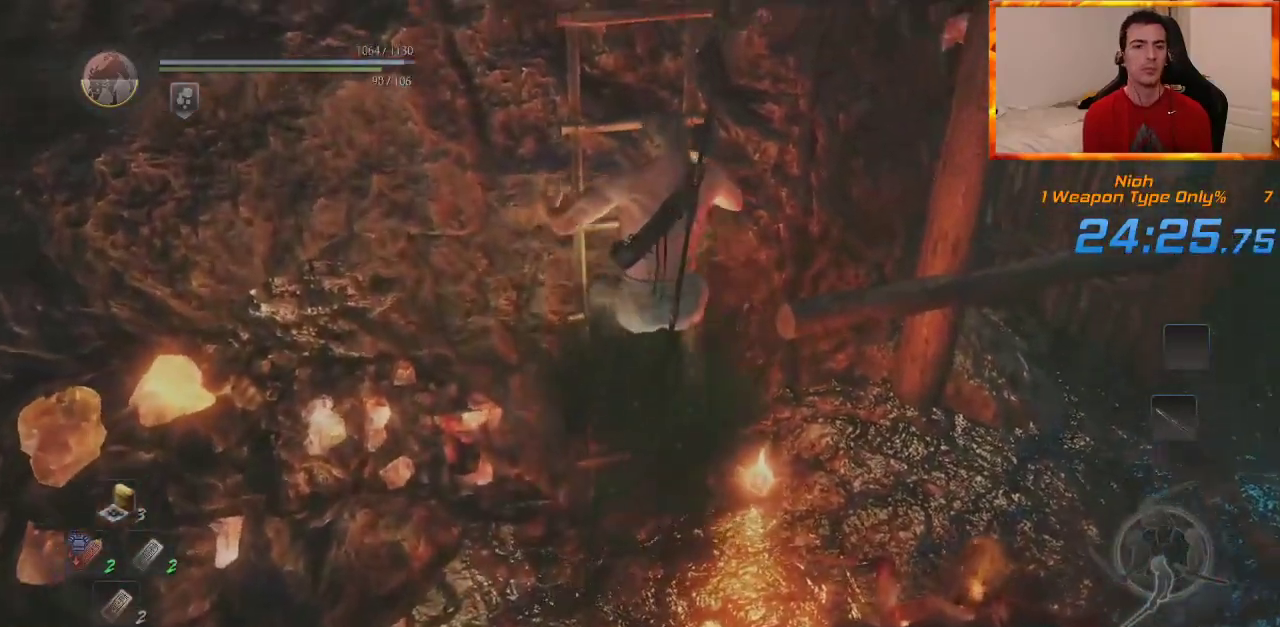
{"buttons": ["CROSS"], "left_stick": "up", "right_stick": "center", "events": [[200, "right_stick", "center"]]}
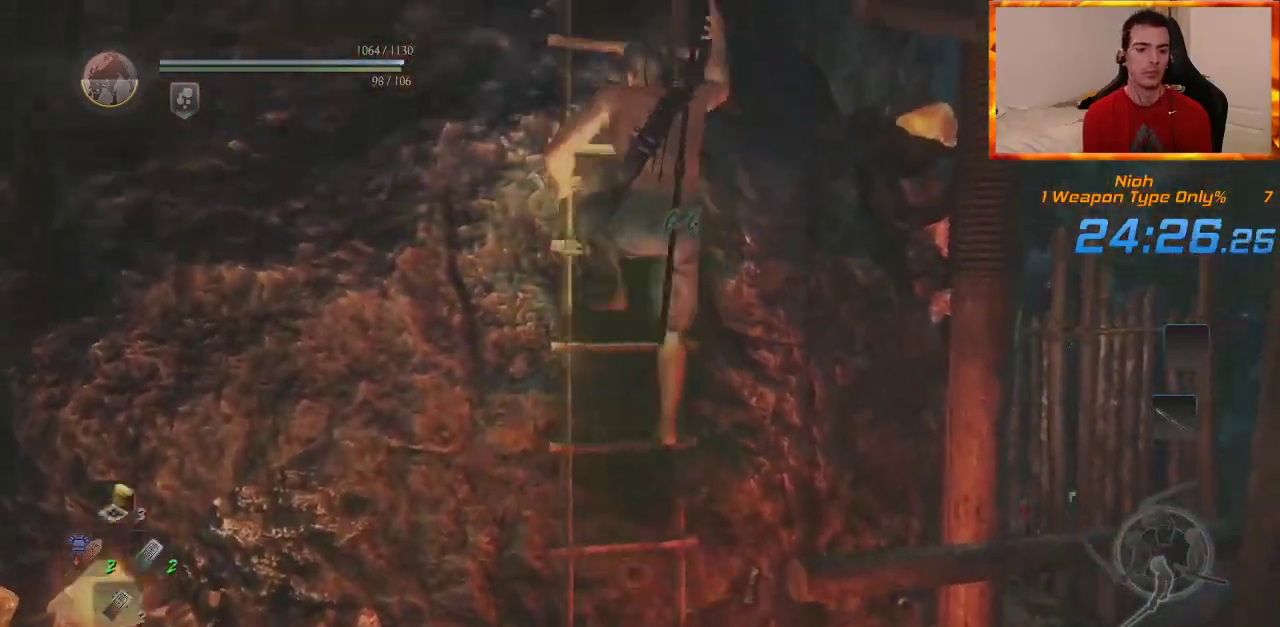
{"buttons": ["CROSS"], "left_stick": "up", "right_stick": "center", "events": []}
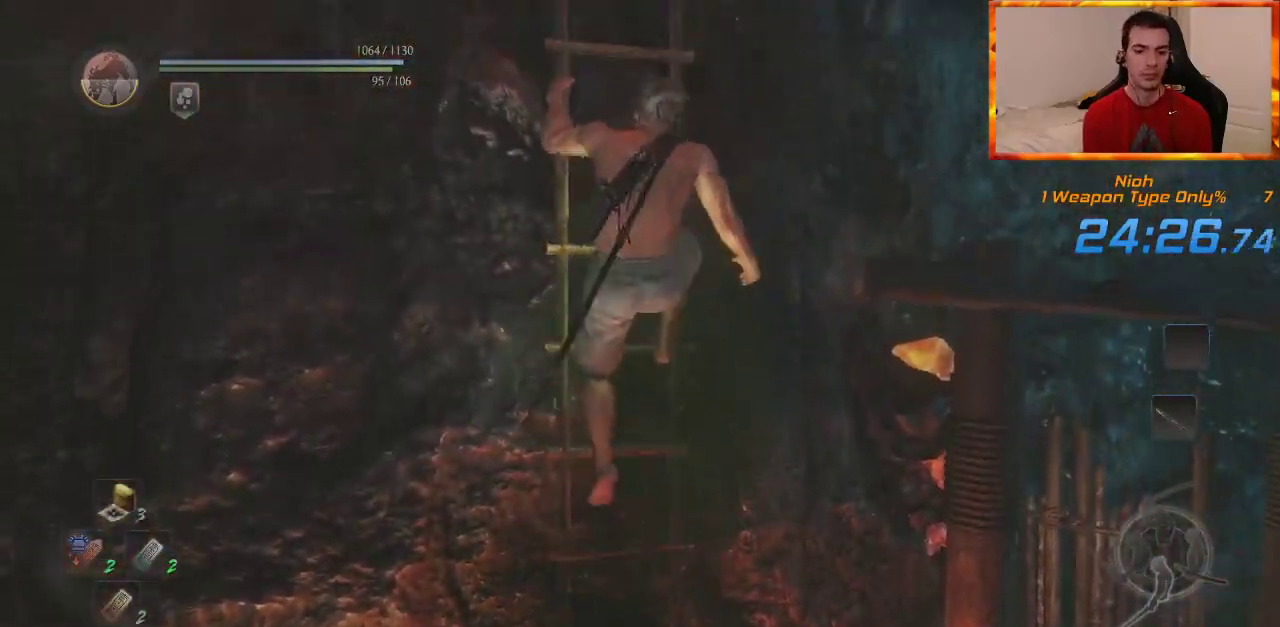
{"buttons": ["CROSS"], "left_stick": "up", "right_stick": "center", "events": []}
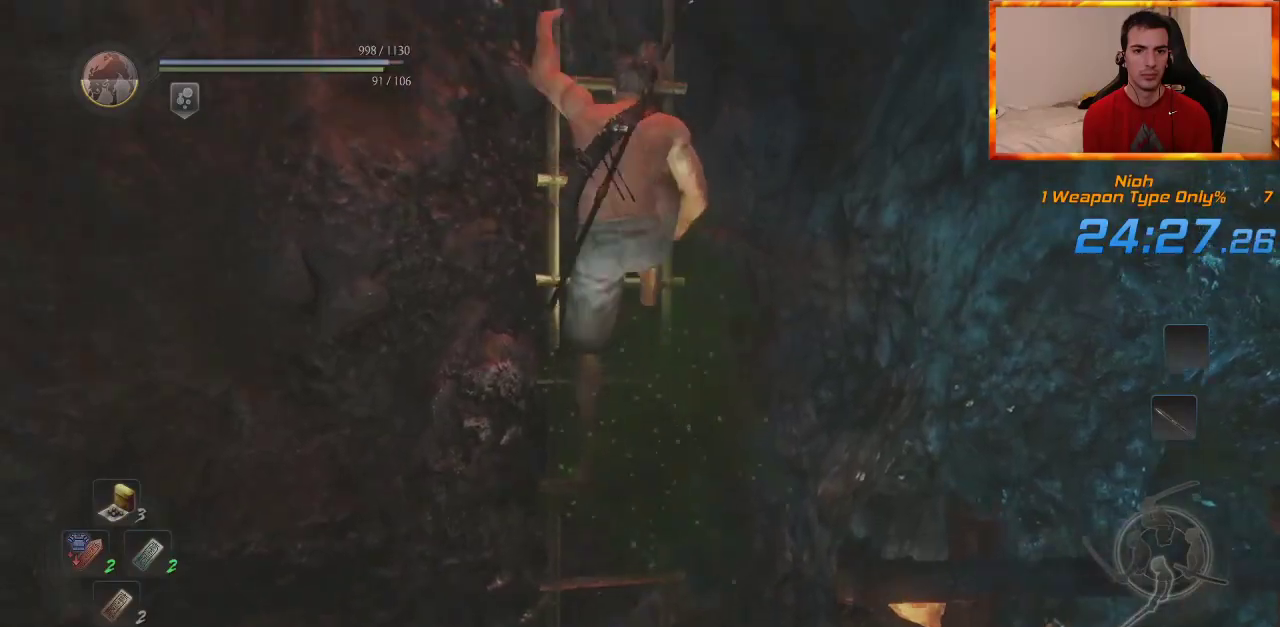
{"buttons": ["CROSS"], "left_stick": "up", "right_stick": "center", "events": []}
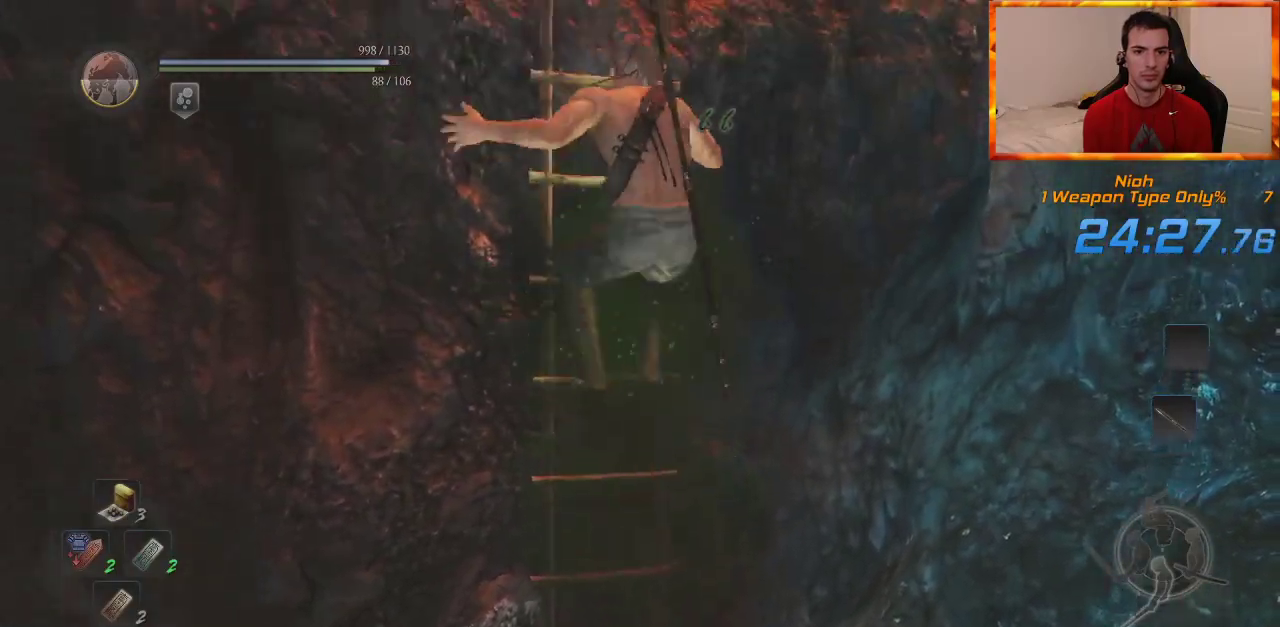
{"buttons": ["CROSS"], "left_stick": "up", "right_stick": "center", "events": []}
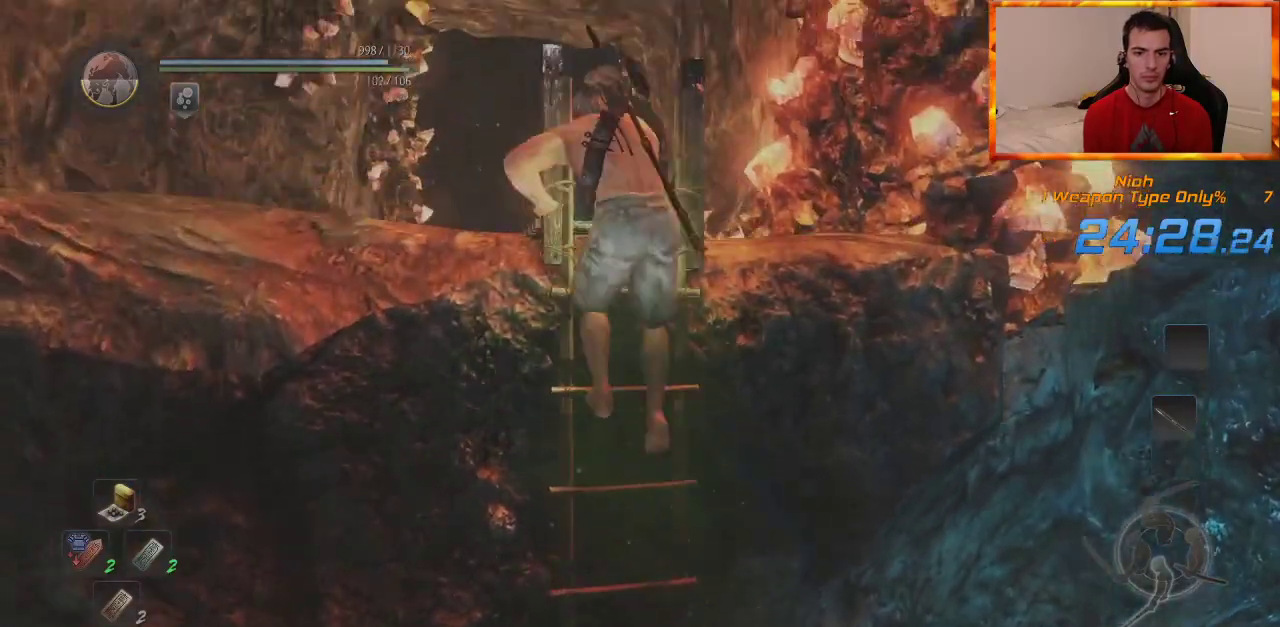
{"buttons": ["L1"], "left_stick": "up", "right_stick": "center", "events": [[200, "CROSS", "up"], [233, "L1", "down"], [317, "CROSS", "down"], [417, "CROSS", "up"]]}
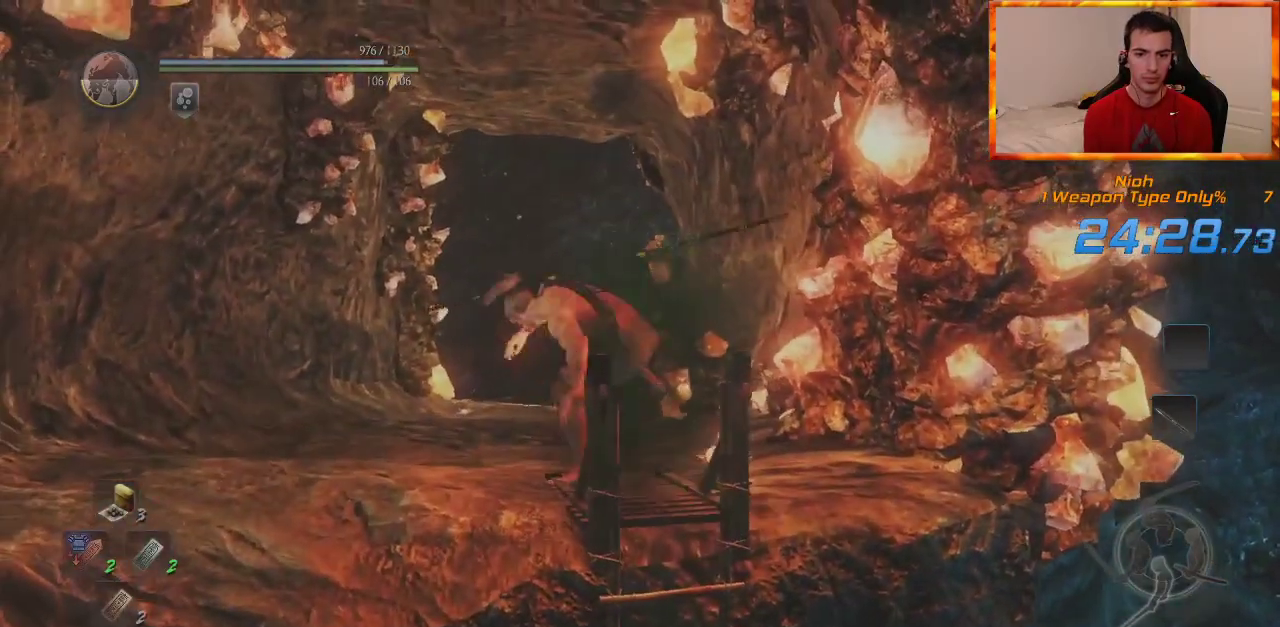
{"buttons": ["CROSS", "L1"], "left_stick": "up", "right_stick": "center", "events": [[17, "CROSS", "down"], [83, "CROSS", "up"], [167, "CROSS", "down"], [250, "CROSS", "up"], [317, "CROSS", "down"], [383, "CROSS", "up"], [450, "CROSS", "down"]]}
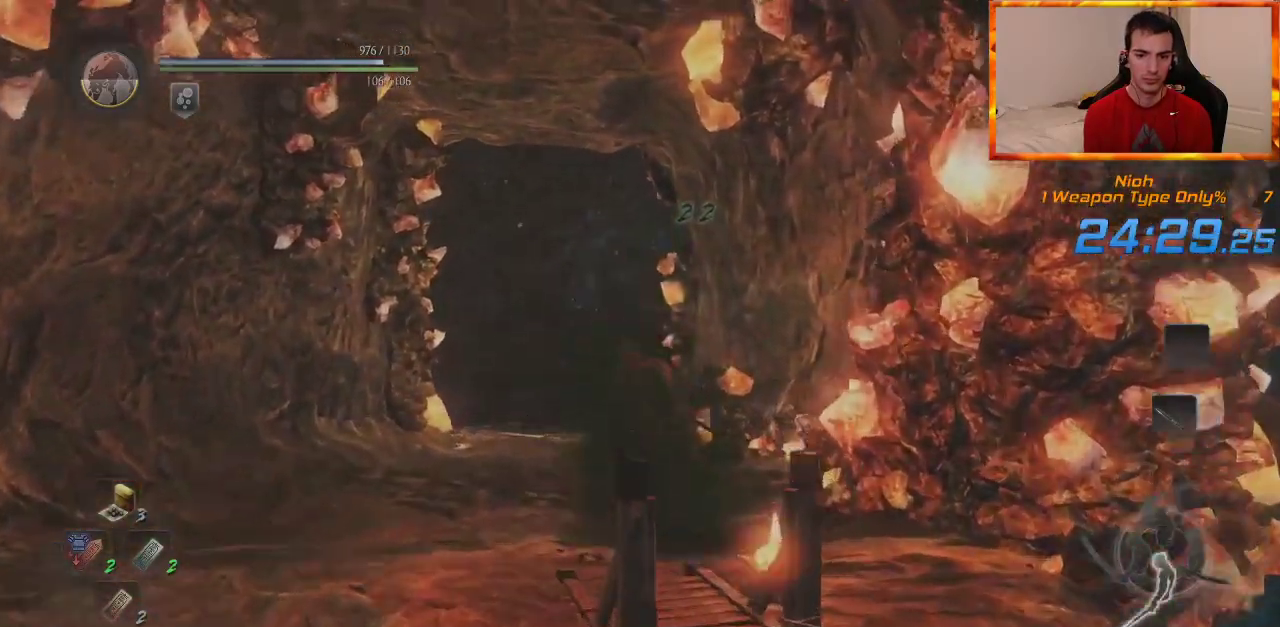
{"buttons": ["CROSS"], "left_stick": "up", "right_stick": "down-right", "events": [[33, "CROSS", "up"], [83, "right_stick", "down-right"], [117, "CROSS", "down"], [117, "L1", "up"], [250, "right_stick", "center"], [483, "right_stick", "down-right"]]}
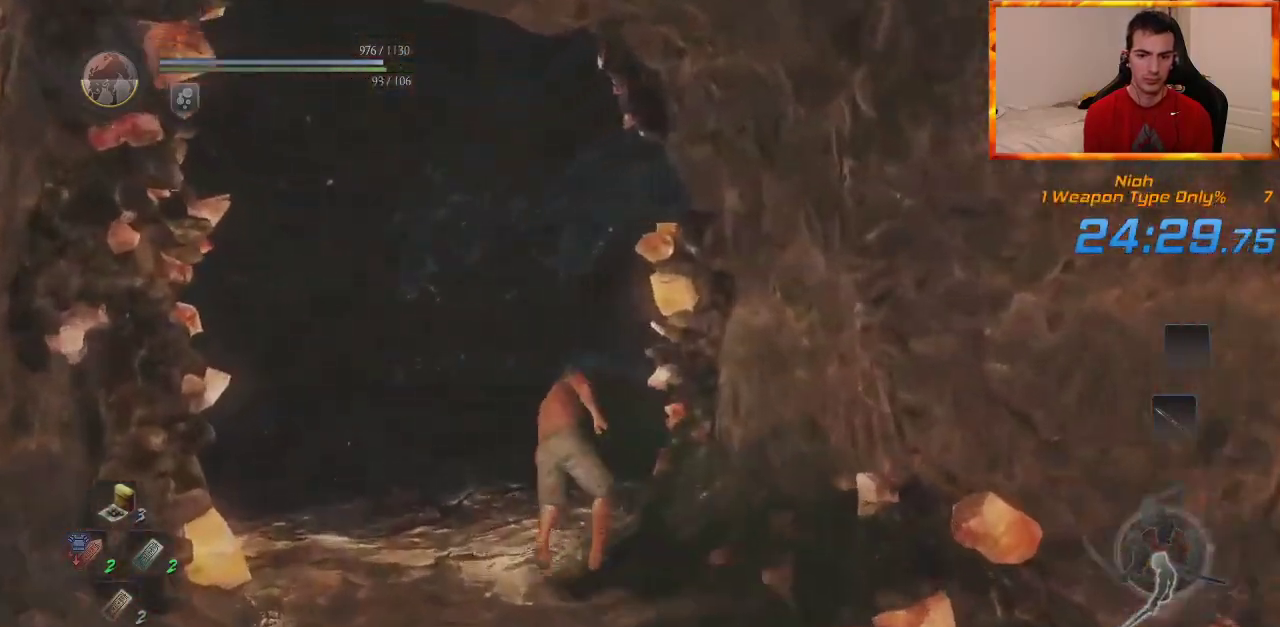
{"buttons": ["CROSS"], "left_stick": "up", "right_stick": "center", "events": [[317, "CROSS", "up"], [417, "right_stick", "center"], [483, "CROSS", "down"]]}
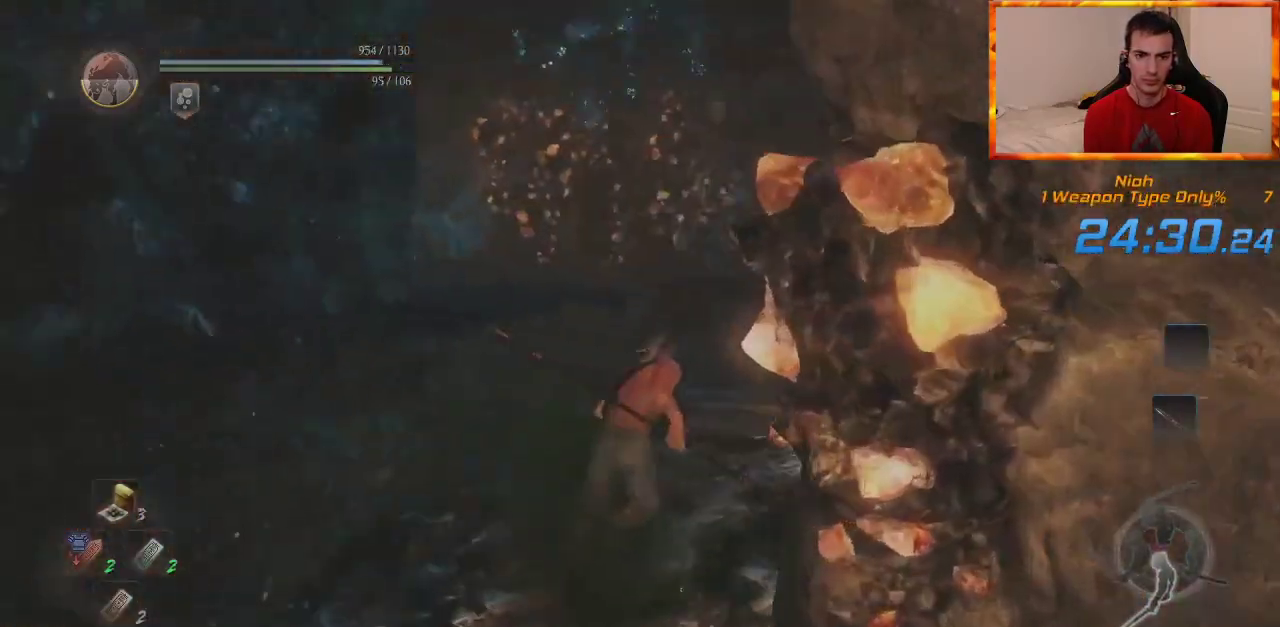
{"buttons": ["CROSS"], "left_stick": "up", "right_stick": "center", "events": [[83, "CROSS", "up"], [150, "CROSS", "down"], [217, "right_stick", "down-right"], [250, "CROSS", "up"], [317, "CROSS", "down"], [433, "right_stick", "center"]]}